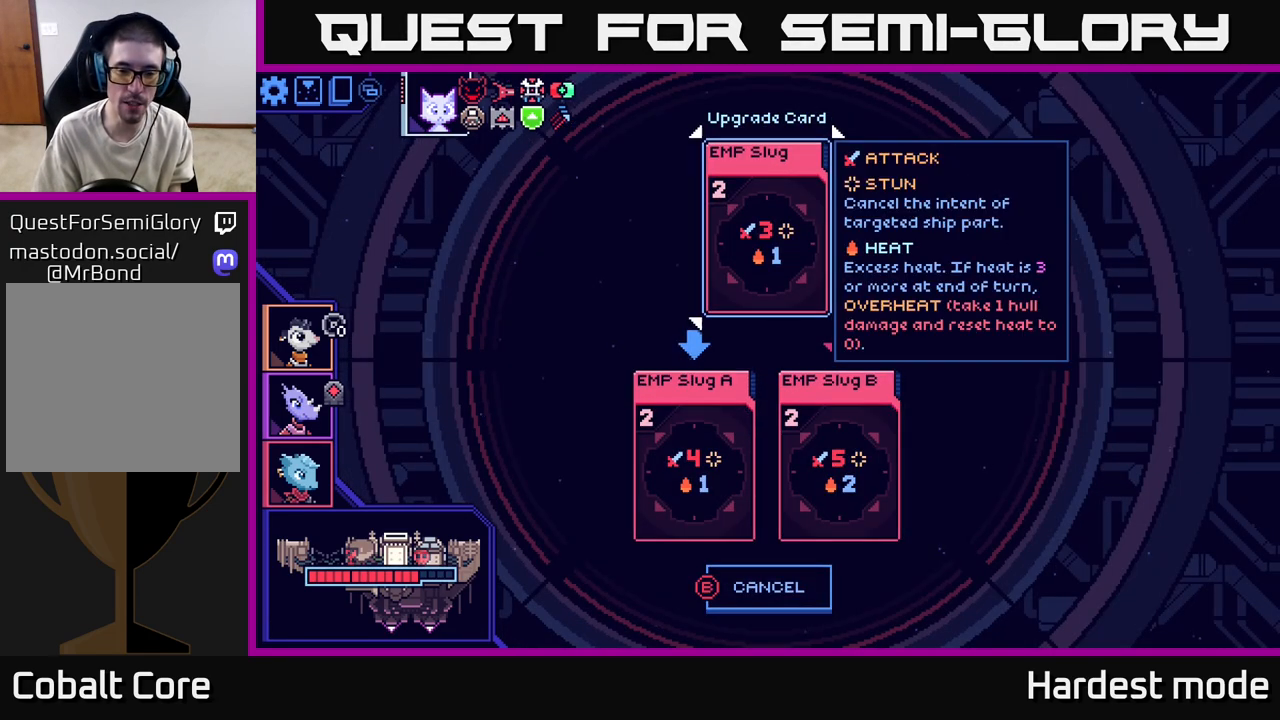
Gameplay with a controller (Xbox layout); each line is a JSON object with the inputs held at the frame after it. "events" lists button and stick changes between this image and that frame as [ms after this image, input, new state], when the widget could be followed in between.
{"buttons": [], "left_stick": "center", "right_stick": "center", "events": []}
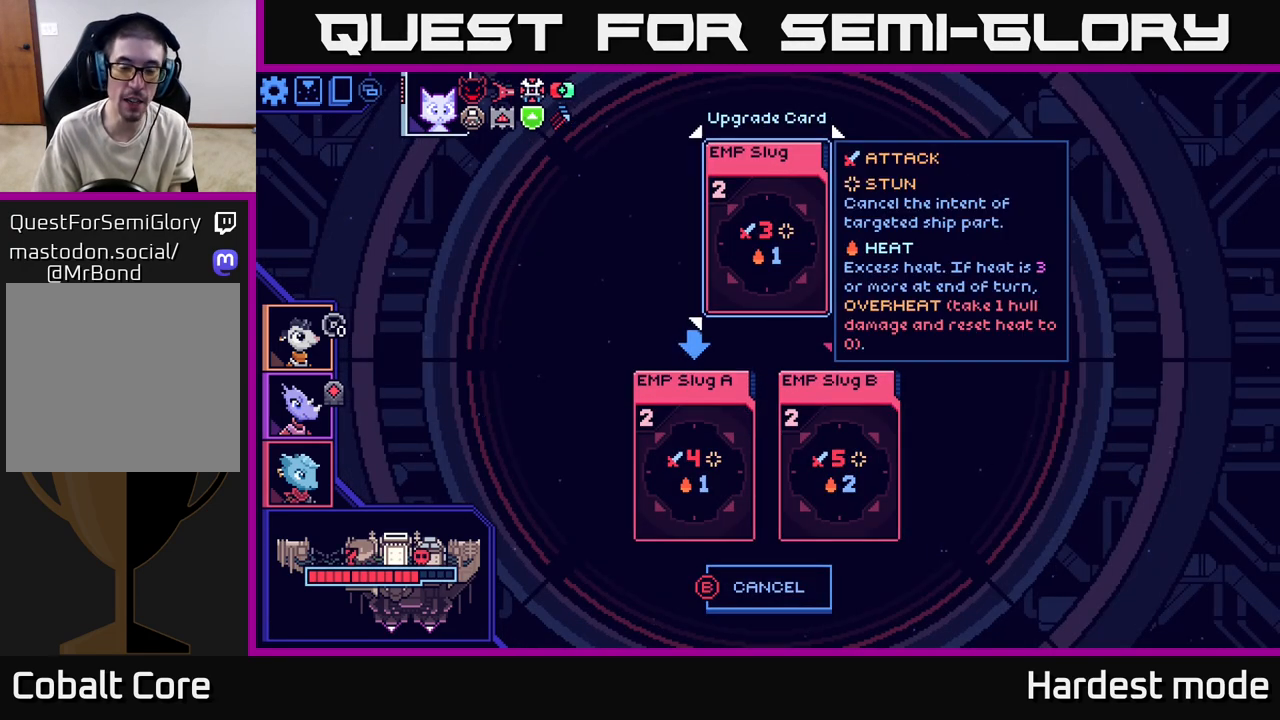
{"buttons": [], "left_stick": "center", "right_stick": "center", "events": [[317, "B", "down"], [400, "B", "up"]]}
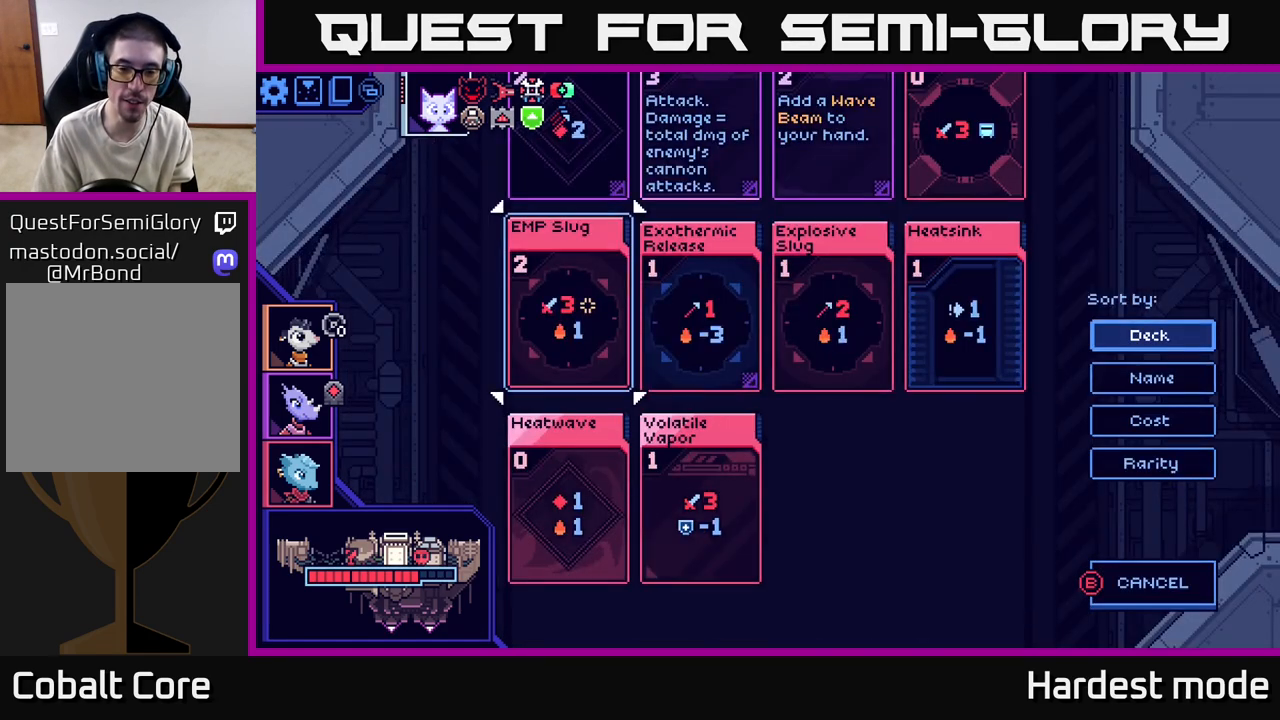
{"buttons": [], "left_stick": "center", "right_stick": "center", "events": [[267, "left_stick", "down-right"], [350, "left_stick", "right"], [450, "left_stick", "center"]]}
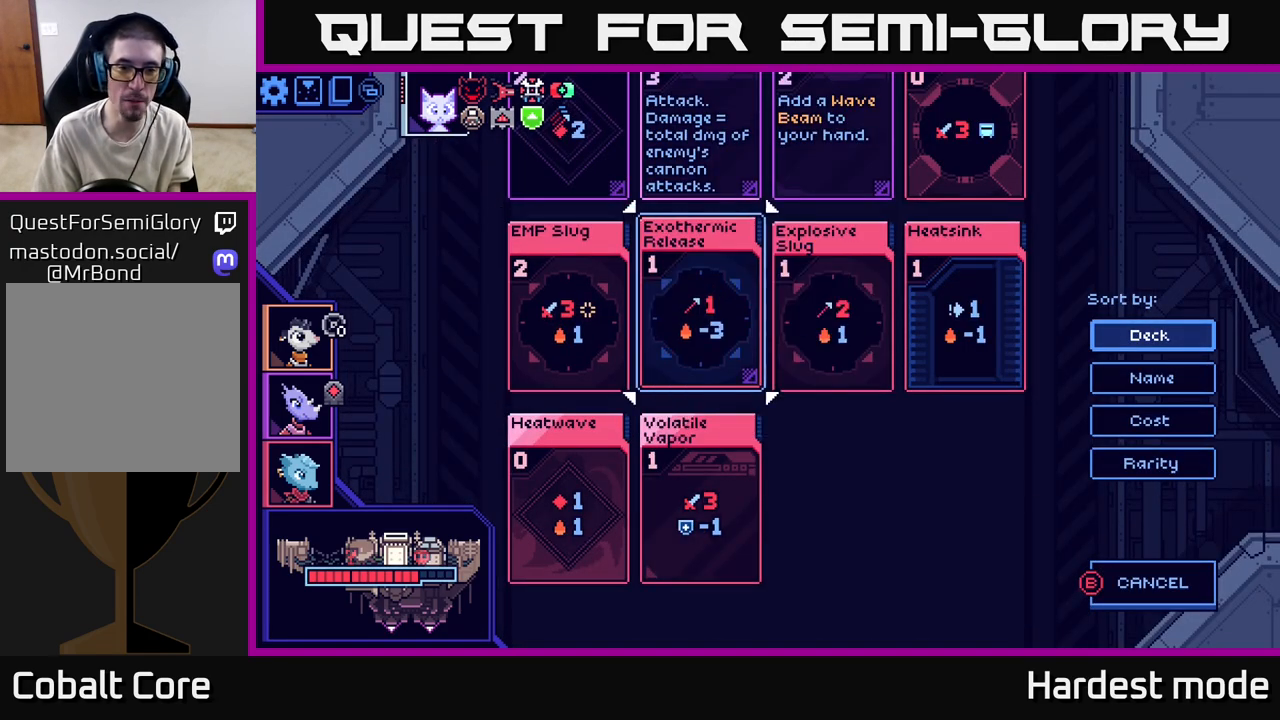
{"buttons": [], "left_stick": "center", "right_stick": "center", "events": [[417, "X", "down"], [483, "X", "up"]]}
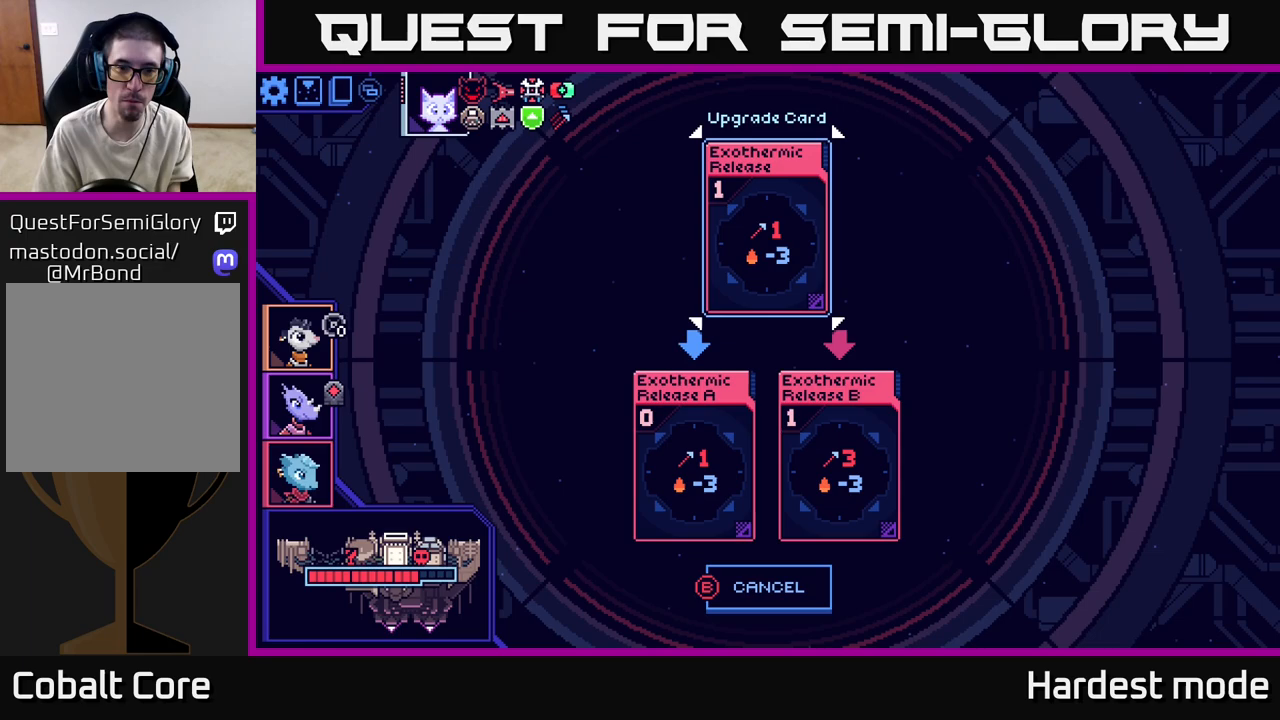
{"buttons": [], "left_stick": "center", "right_stick": "center", "events": []}
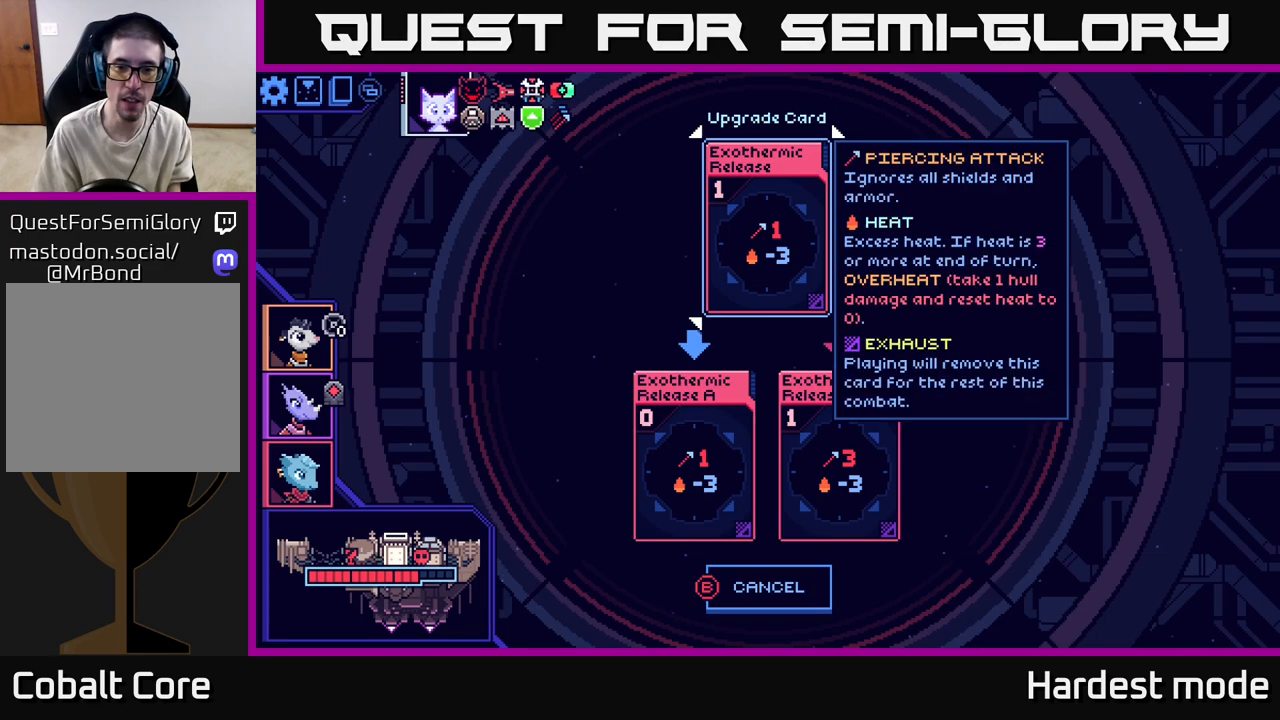
{"buttons": [], "left_stick": "center", "right_stick": "center", "events": [[250, "left_stick", "right"], [433, "left_stick", "center"]]}
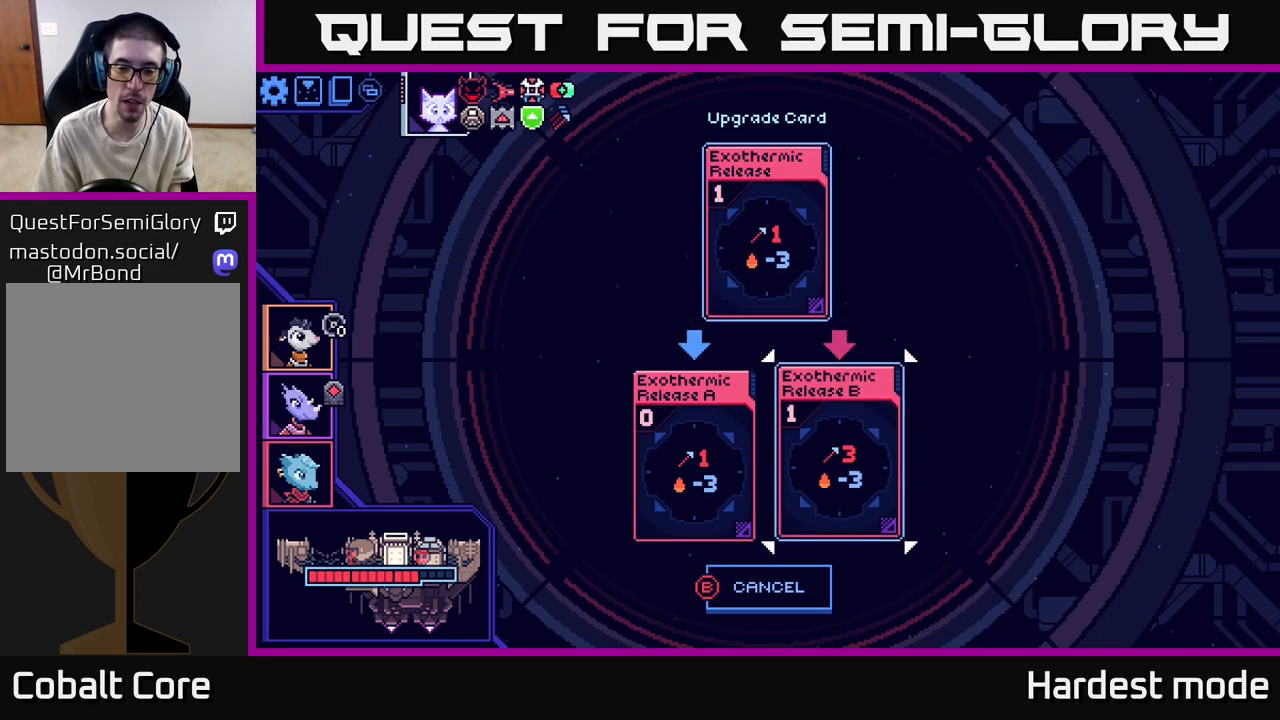
{"buttons": [], "left_stick": "center", "right_stick": "center", "events": []}
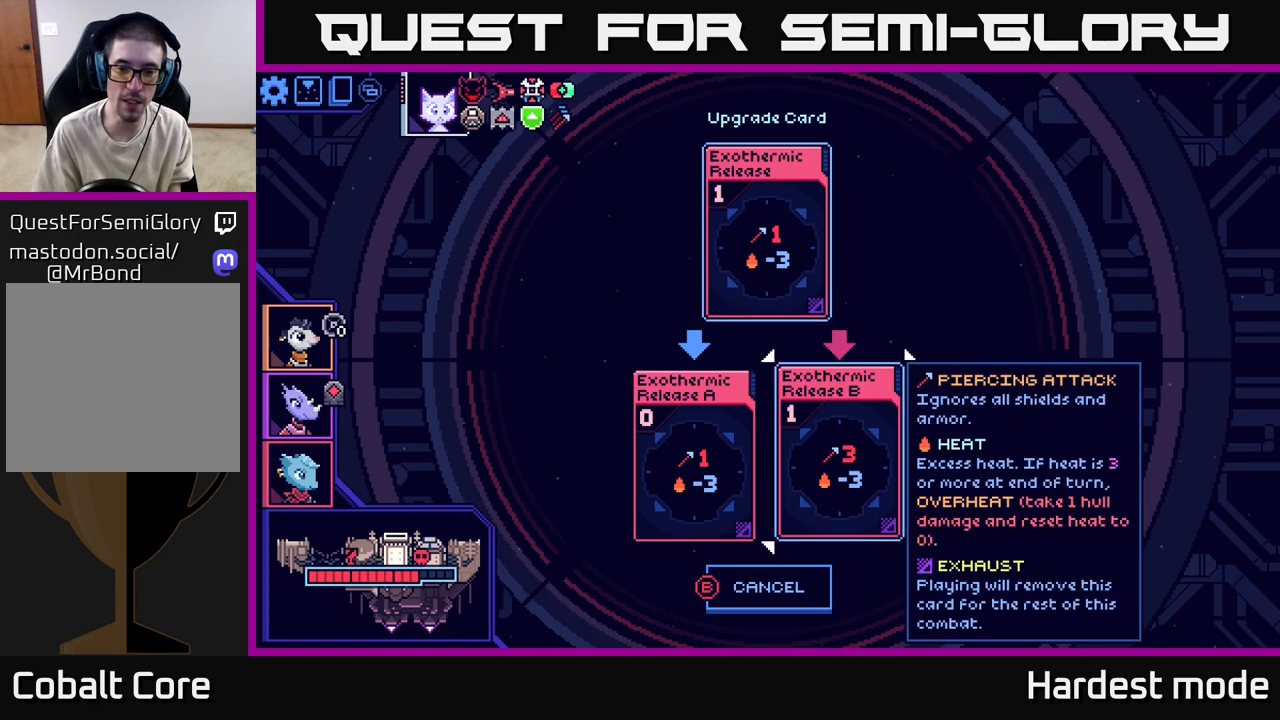
{"buttons": [], "left_stick": "center", "right_stick": "center", "events": []}
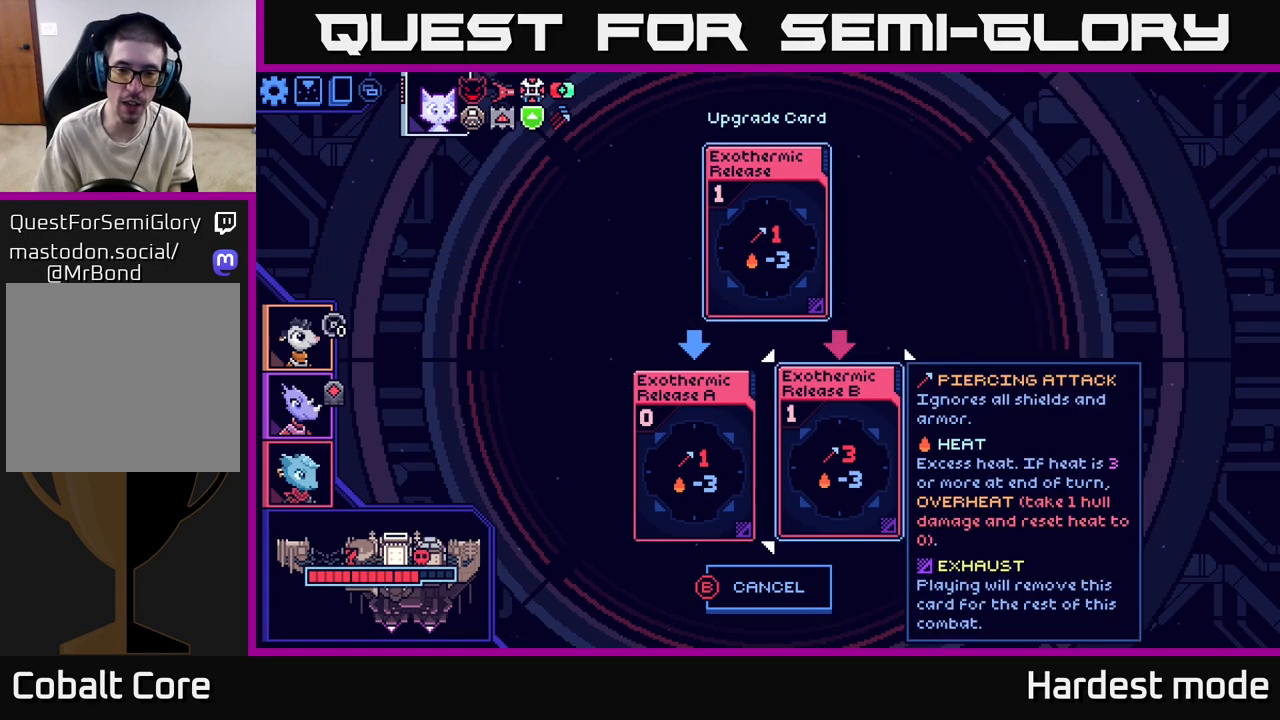
{"buttons": [], "left_stick": "center", "right_stick": "center", "events": []}
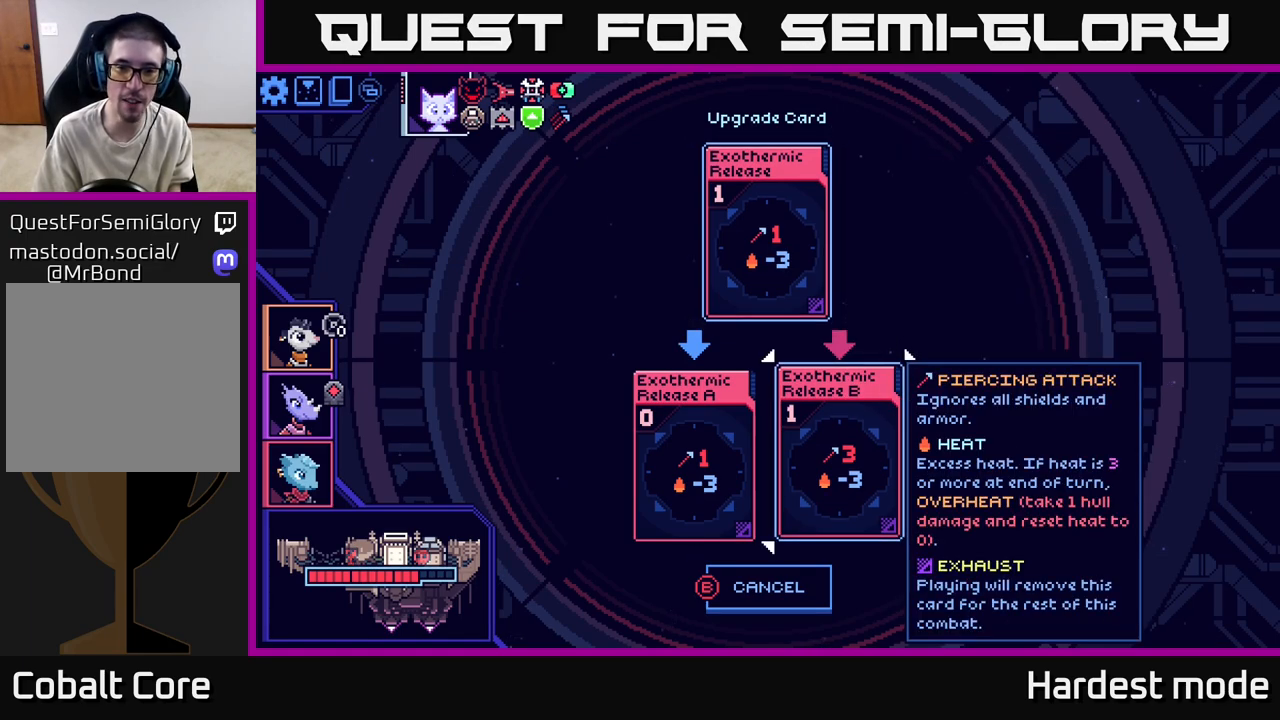
{"buttons": [], "left_stick": "center", "right_stick": "center", "events": []}
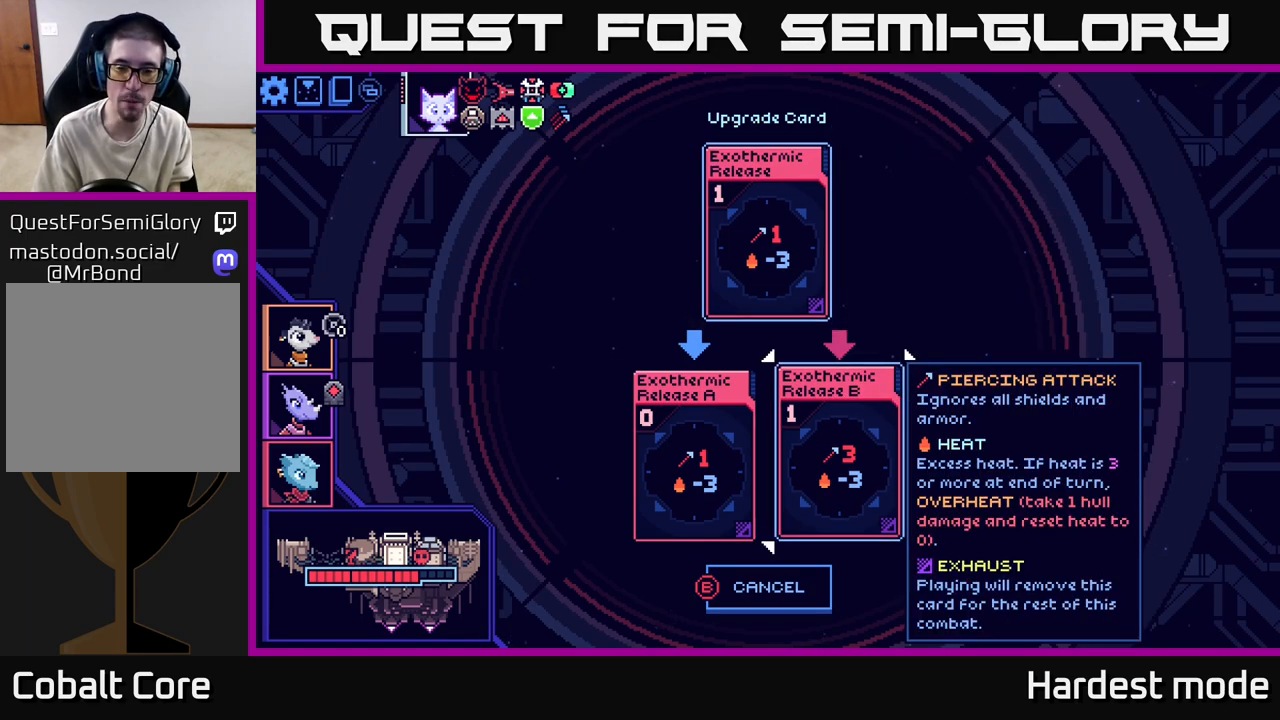
{"buttons": [], "left_stick": "center", "right_stick": "center", "events": []}
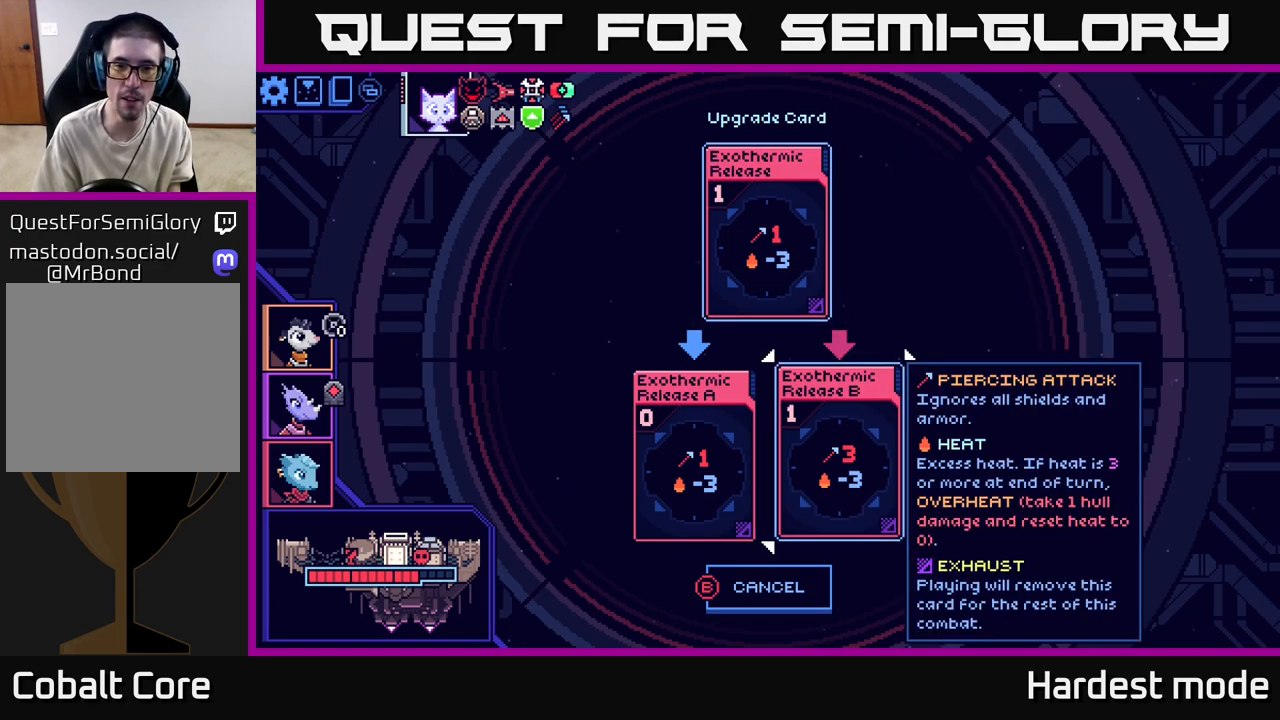
{"buttons": [], "left_stick": "center", "right_stick": "center", "events": []}
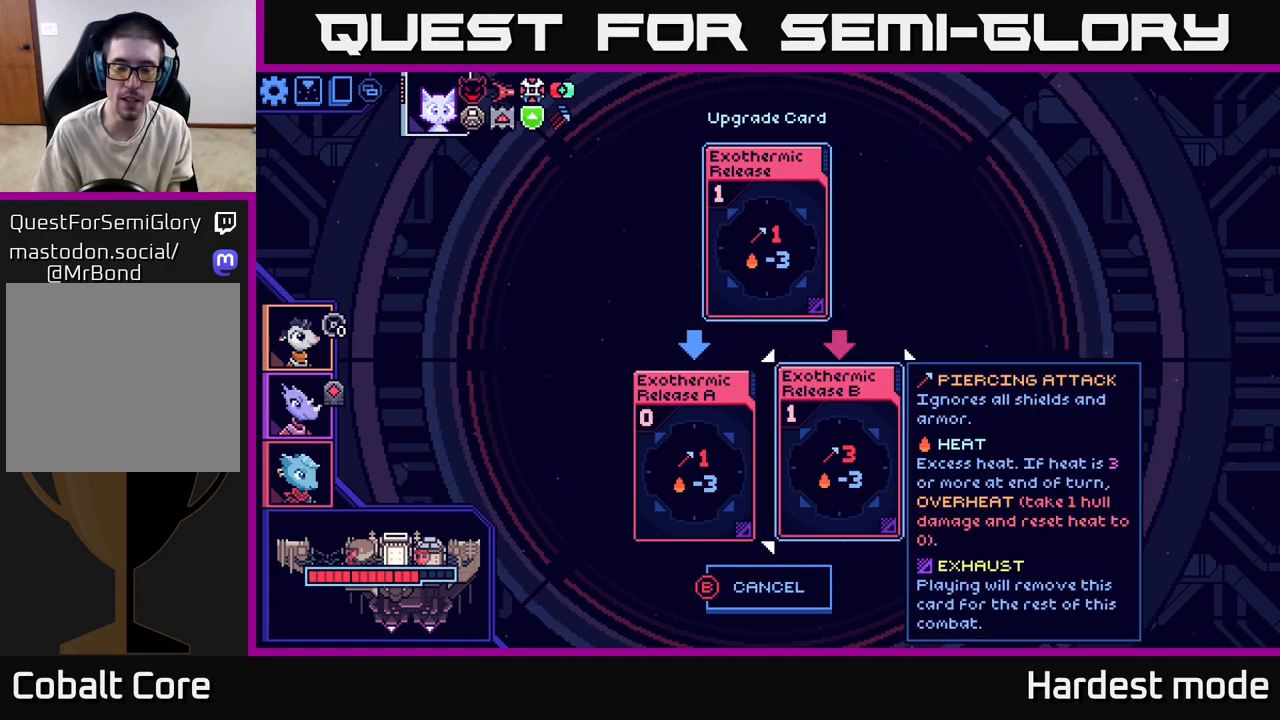
{"buttons": [], "left_stick": "center", "right_stick": "center", "events": []}
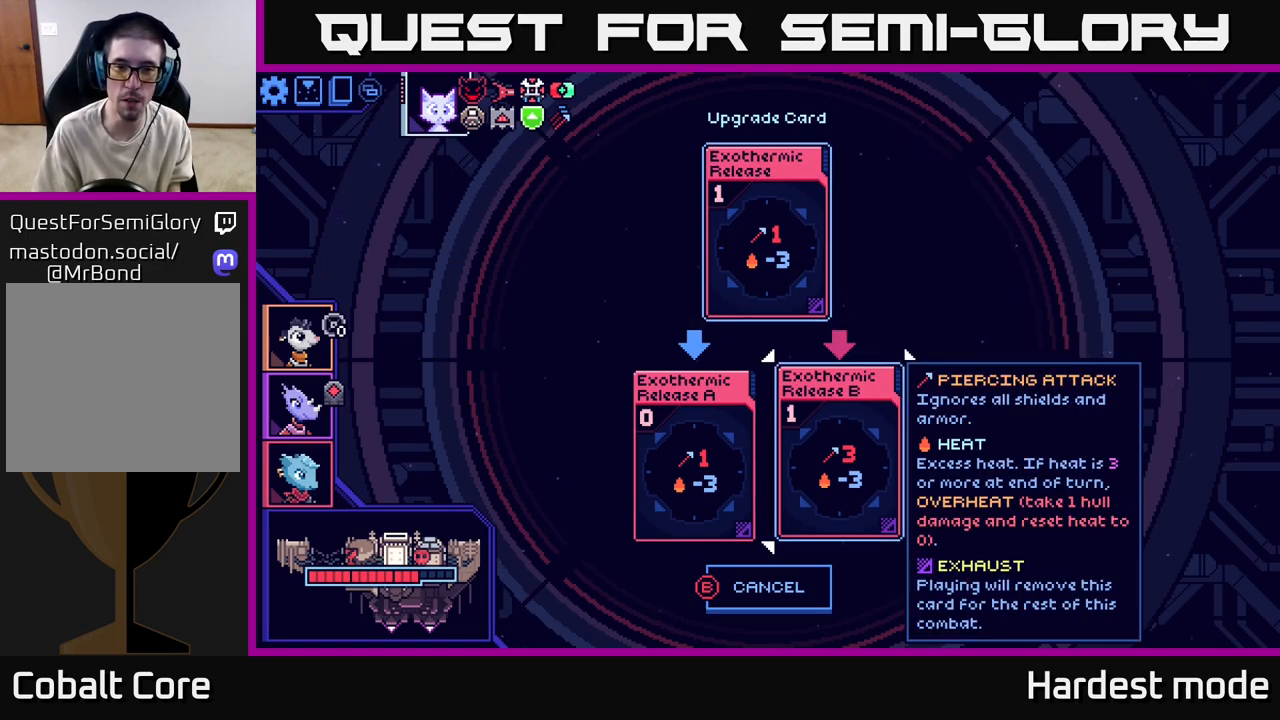
{"buttons": [], "left_stick": "center", "right_stick": "center", "events": []}
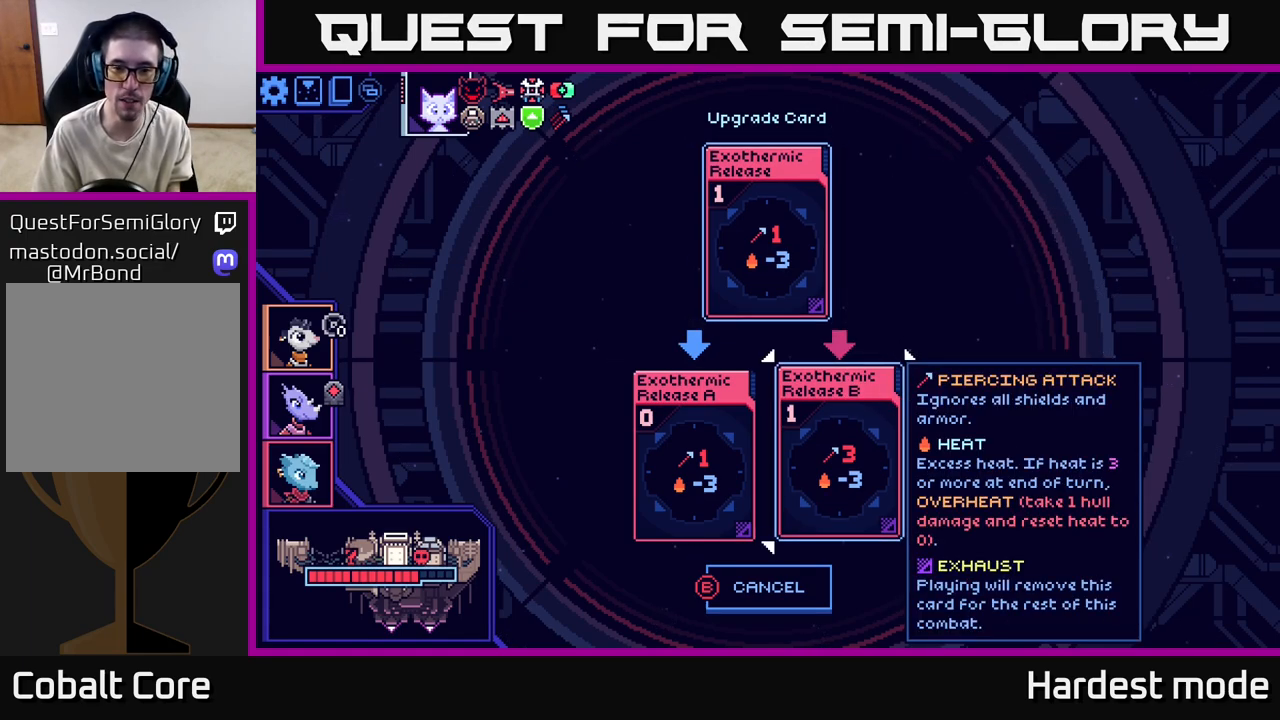
{"buttons": [], "left_stick": "center", "right_stick": "center", "events": []}
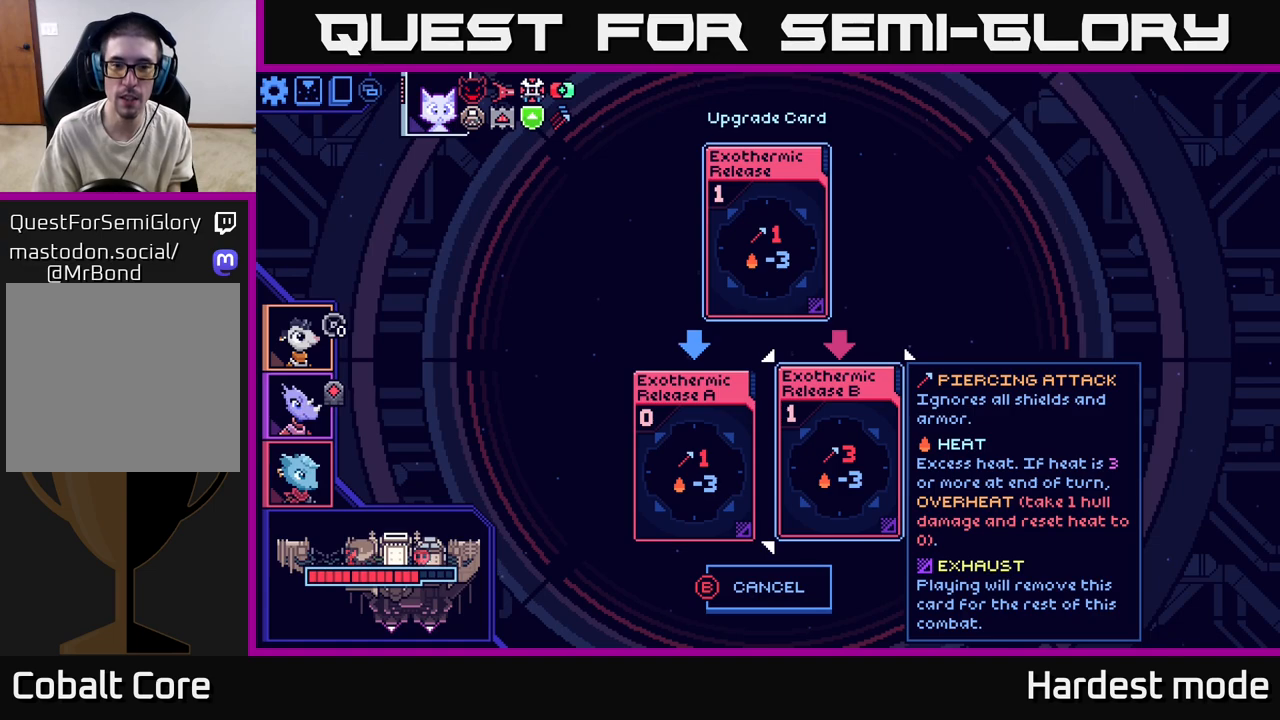
{"buttons": [], "left_stick": "center", "right_stick": "center", "events": []}
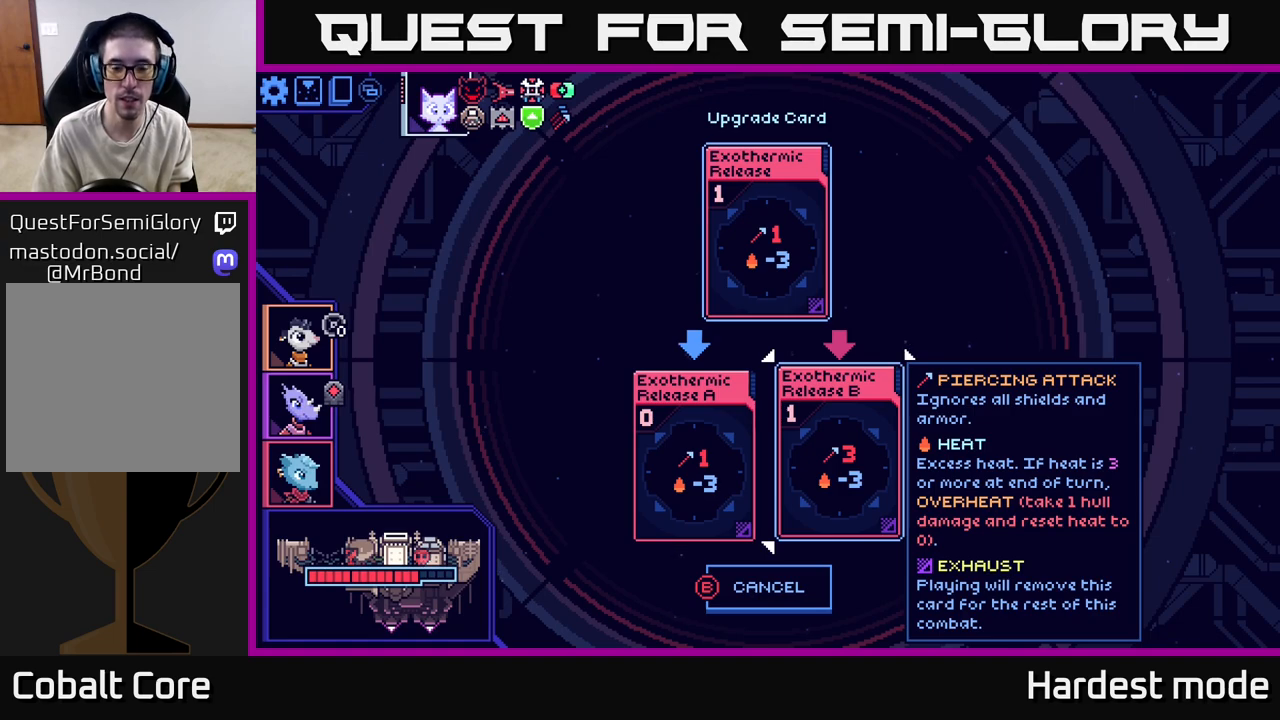
{"buttons": [], "left_stick": "center", "right_stick": "center", "events": [[100, "left_stick", "left"], [283, "left_stick", "center"]]}
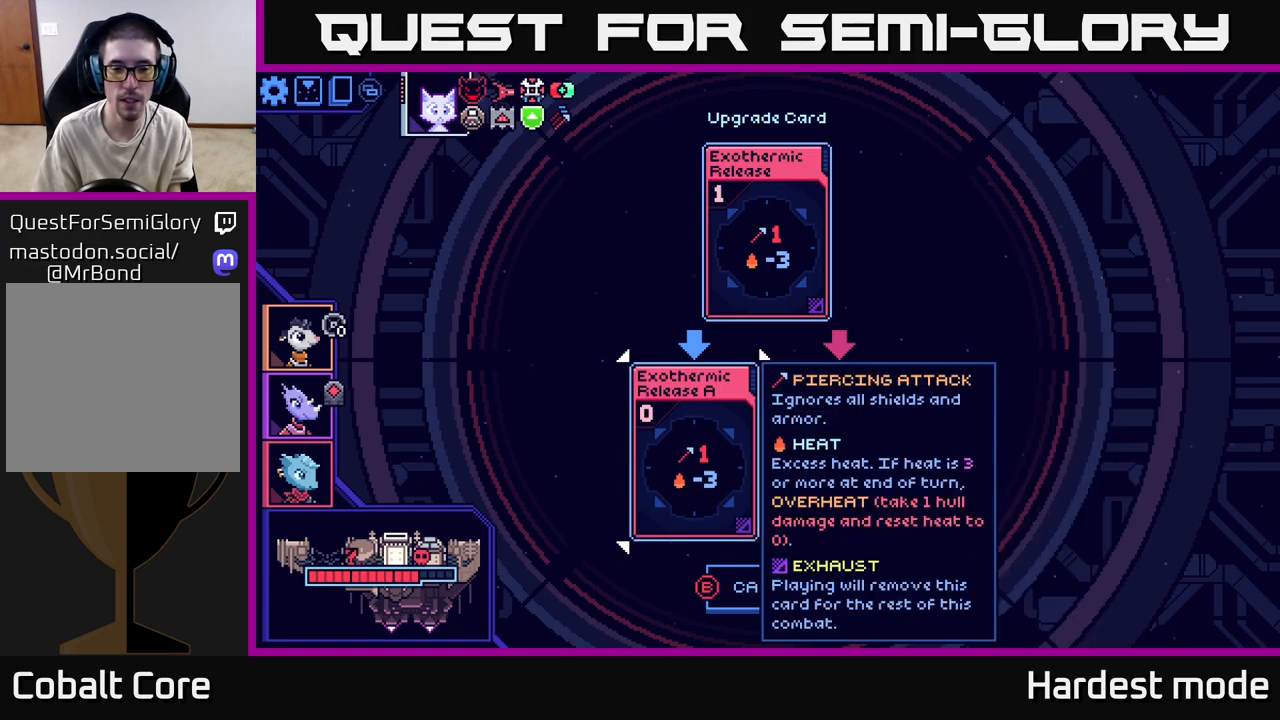
{"buttons": [], "left_stick": "center", "right_stick": "center", "events": []}